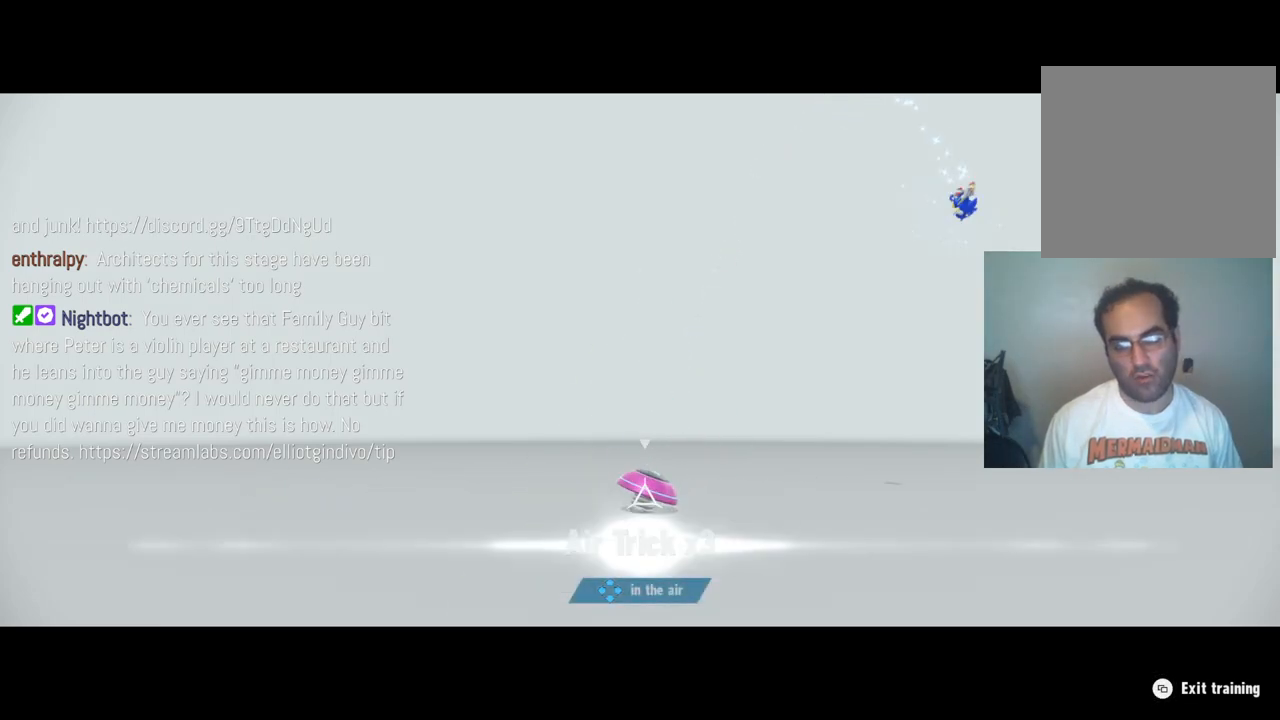
Gameplay with a controller (Xbox layout); each line is a JSON object with the inputs held at the frame after it. "events" lists button and stick changes between this image and that frame as [ms after this image, input, new state], when the widget could be followed in between. Not read: L3 R3.
{"buttons": [], "left_stick": "down", "right_stick": "center", "events": [[17, "left_stick", "up"], [67, "left_stick", "left"], [150, "left_stick", "down"], [233, "left_stick", "right"], [300, "left_stick", "up"], [350, "left_stick", "left"], [450, "left_stick", "down"]]}
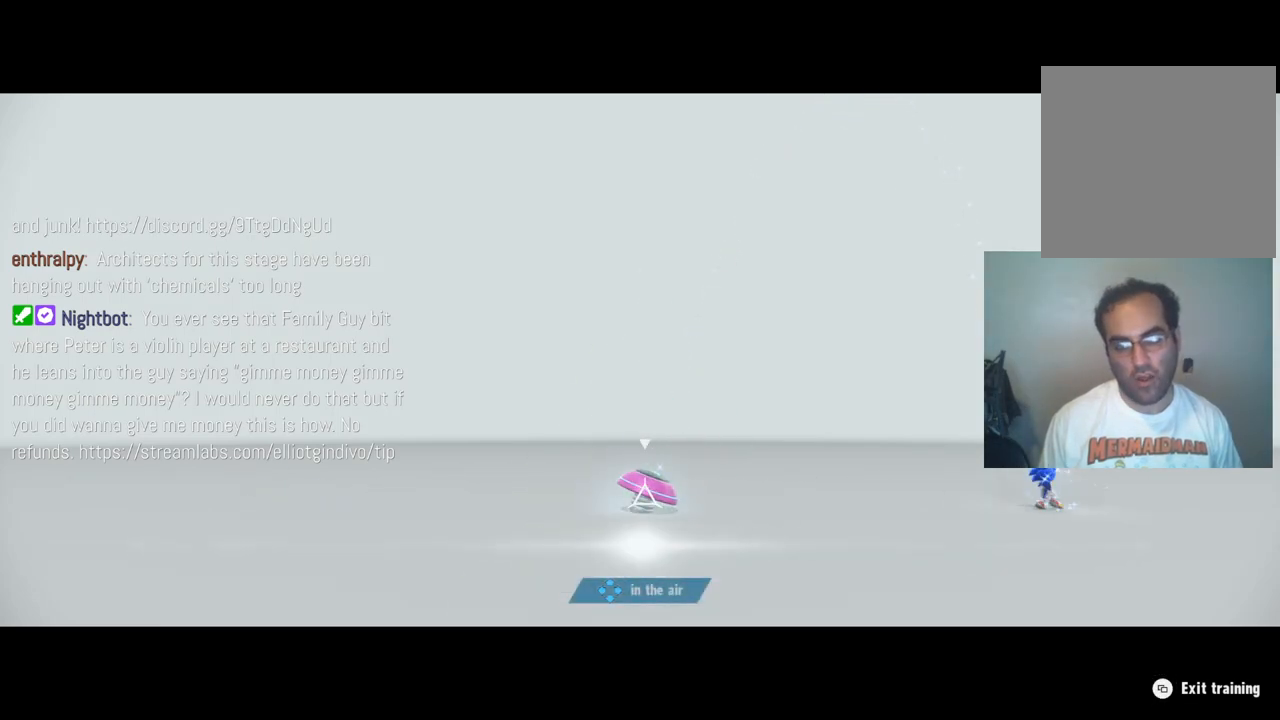
{"buttons": [], "left_stick": "center", "right_stick": "center", "events": [[33, "left_stick", "right"], [133, "left_stick", "center"]]}
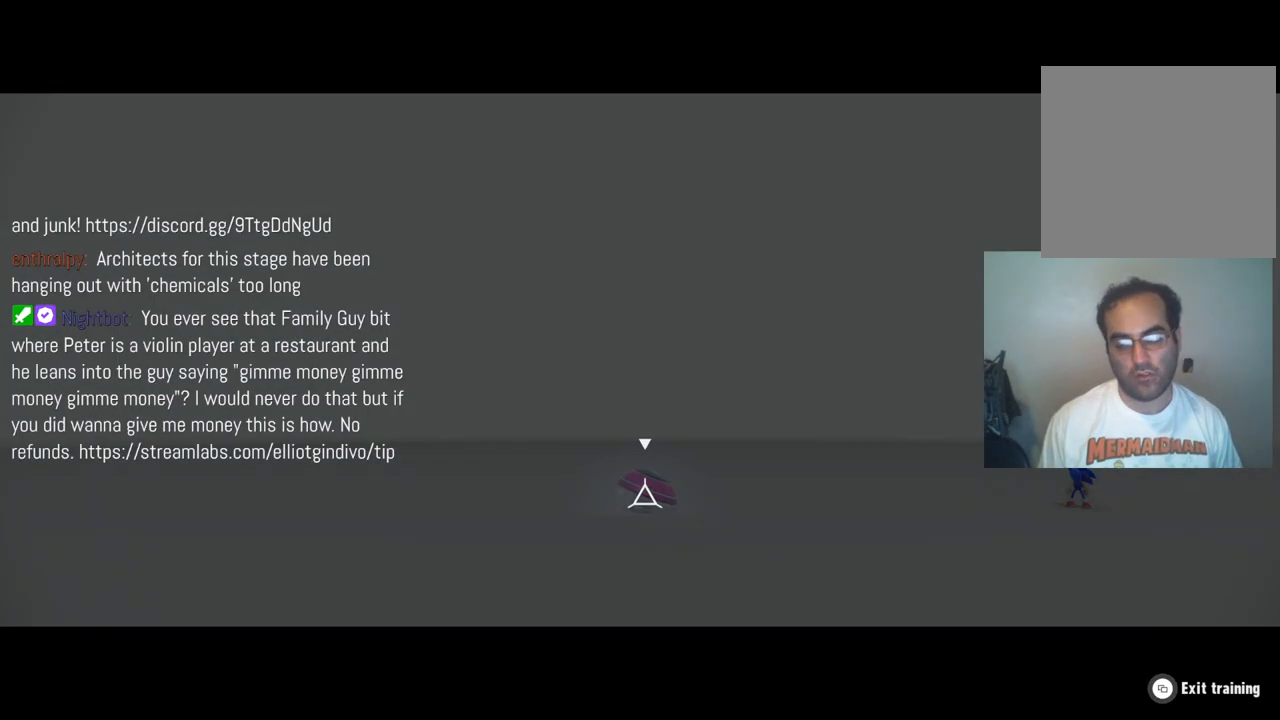
{"buttons": ["SELECT"], "left_stick": "center", "right_stick": "center", "events": [[450, "SELECT", "down"]]}
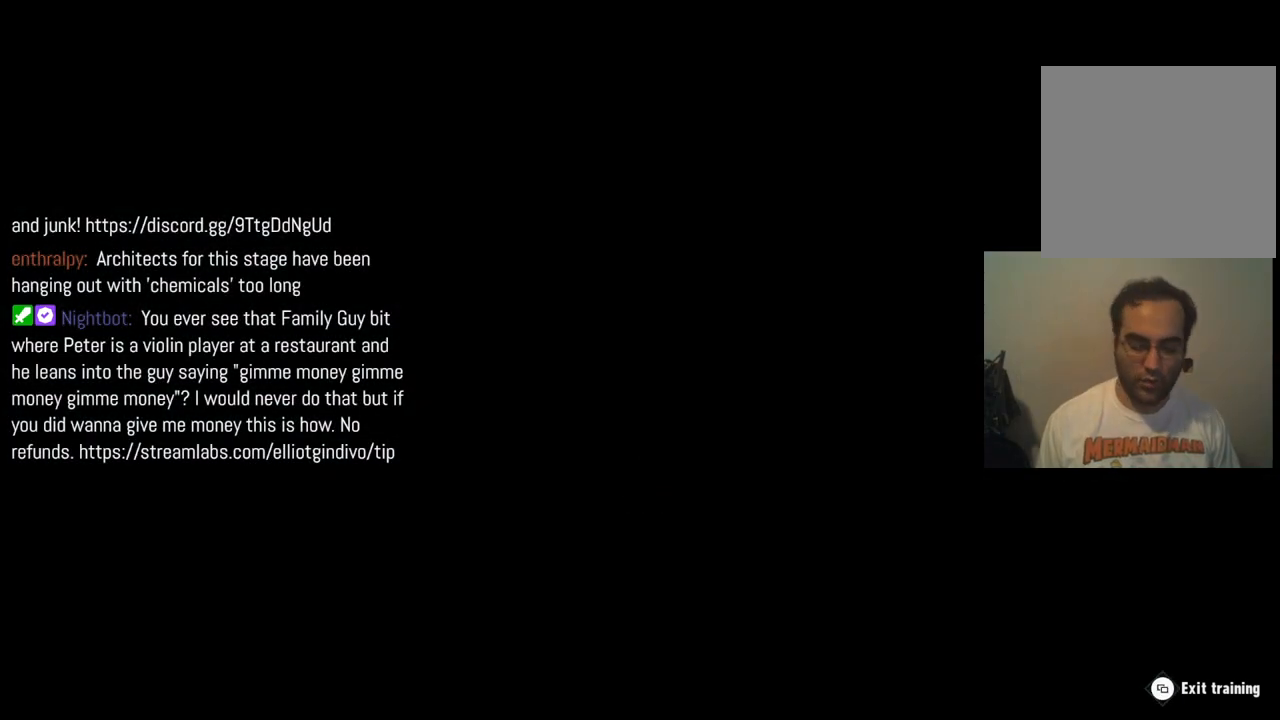
{"buttons": [], "left_stick": "center", "right_stick": "center", "events": [[133, "SELECT", "up"]]}
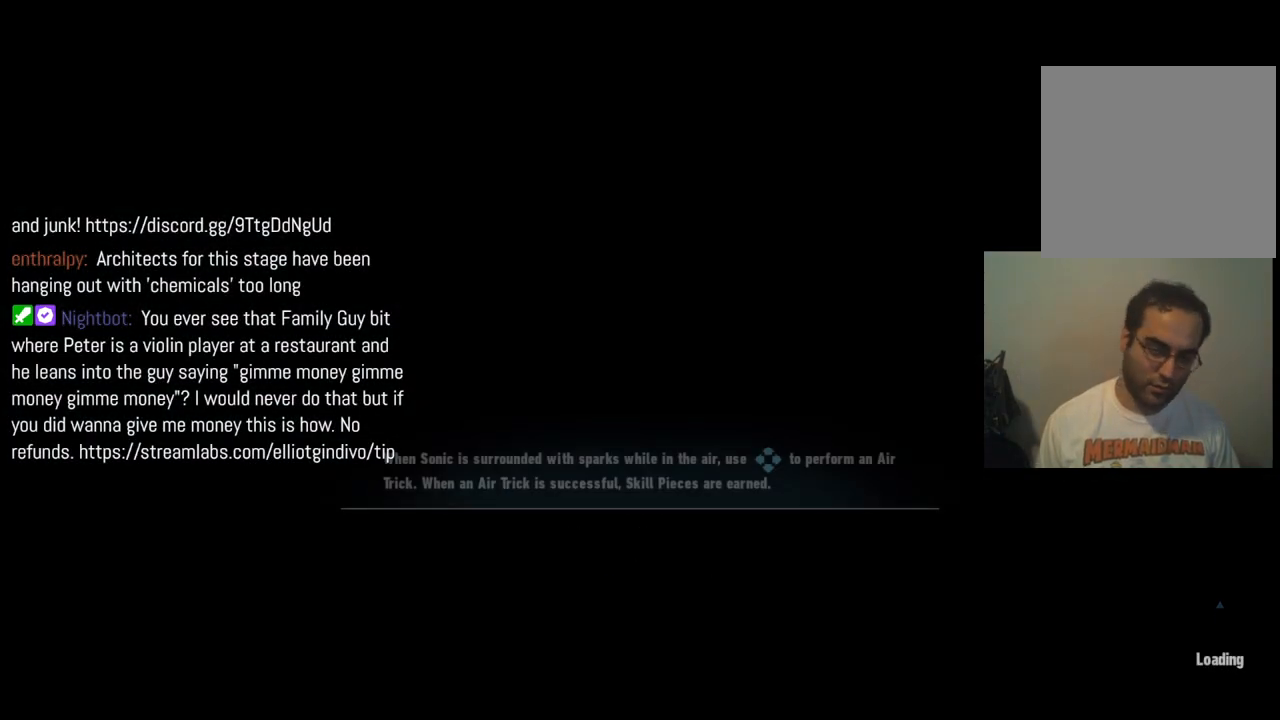
{"buttons": [], "left_stick": "center", "right_stick": "center", "events": []}
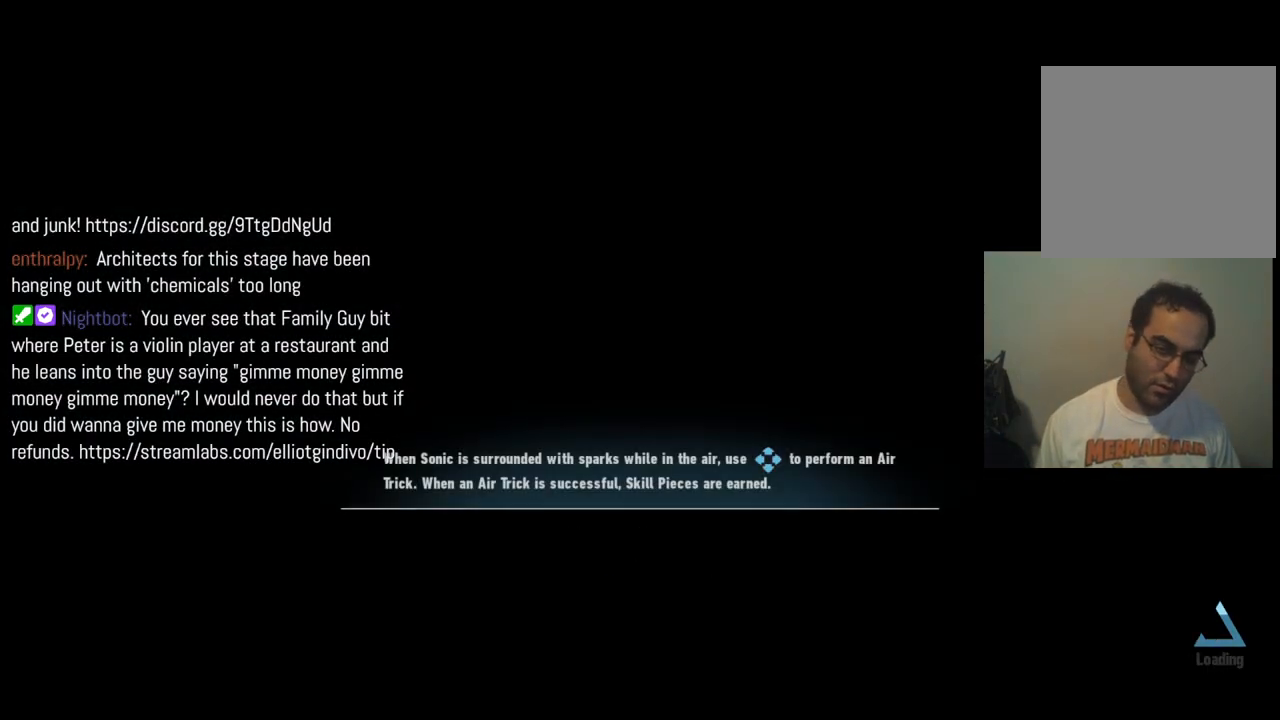
{"buttons": [], "left_stick": "center", "right_stick": "center", "events": []}
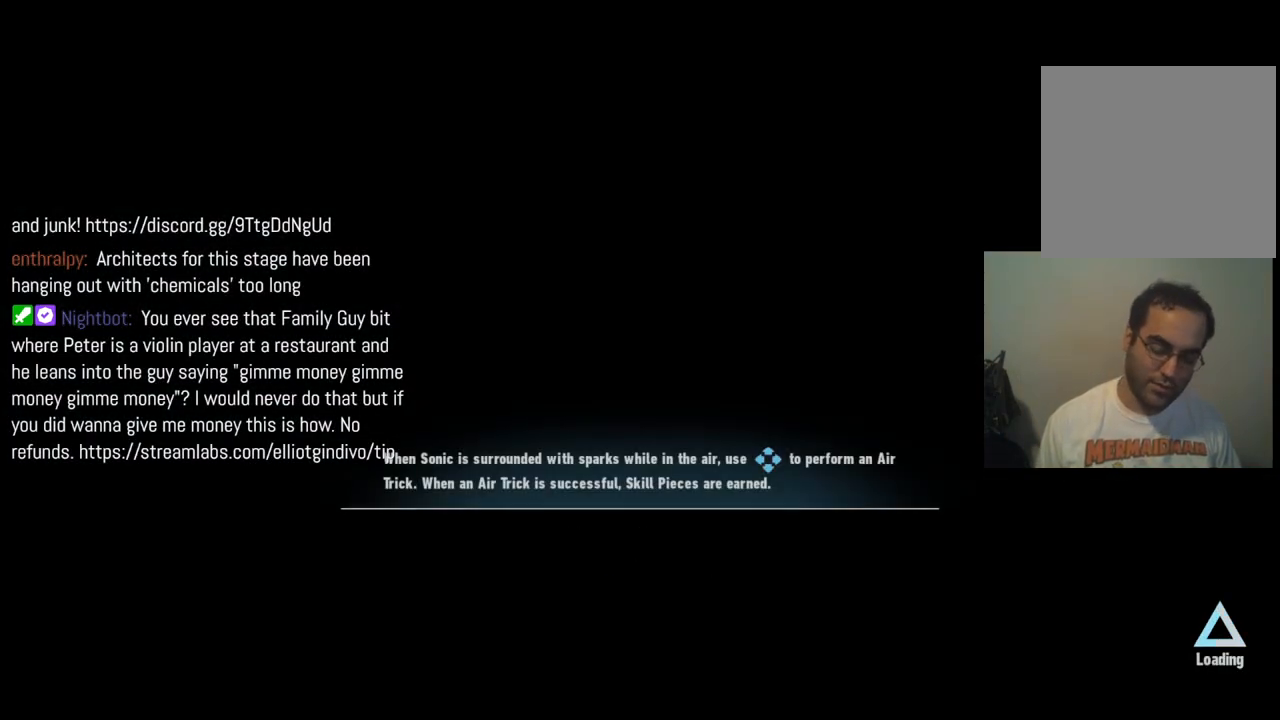
{"buttons": [], "left_stick": "center", "right_stick": "center", "events": []}
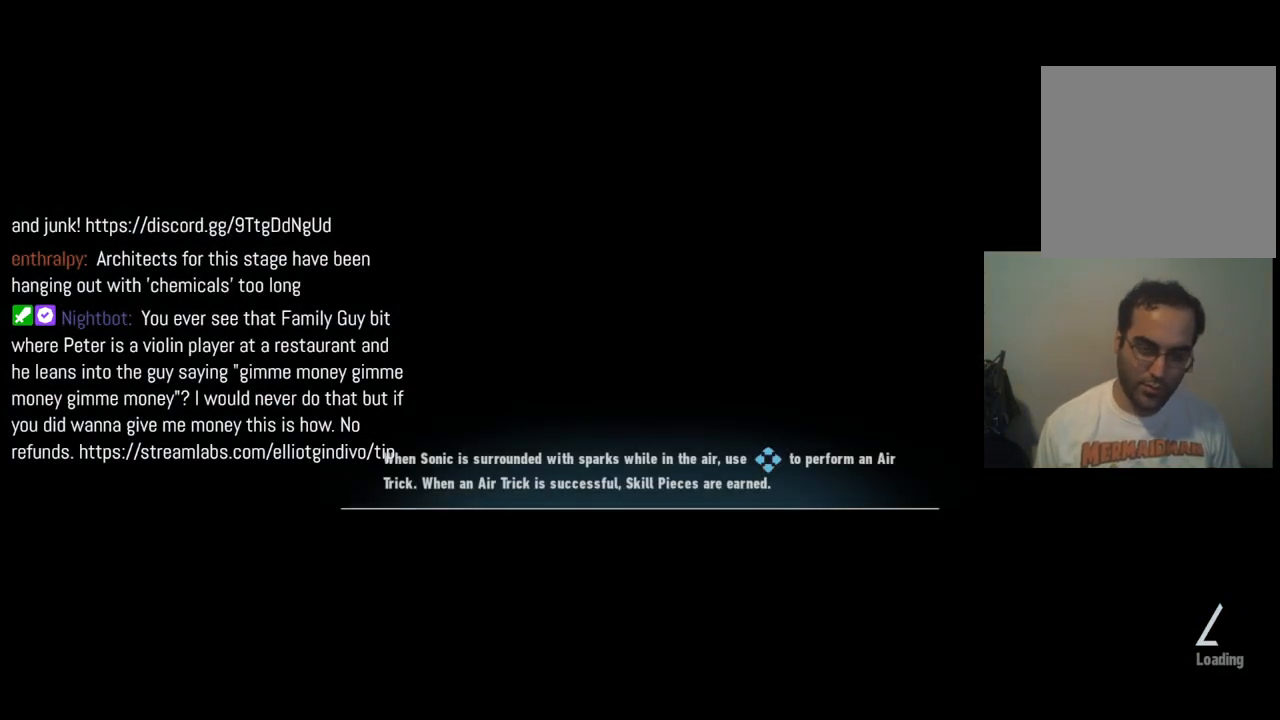
{"buttons": [], "left_stick": "center", "right_stick": "center", "events": []}
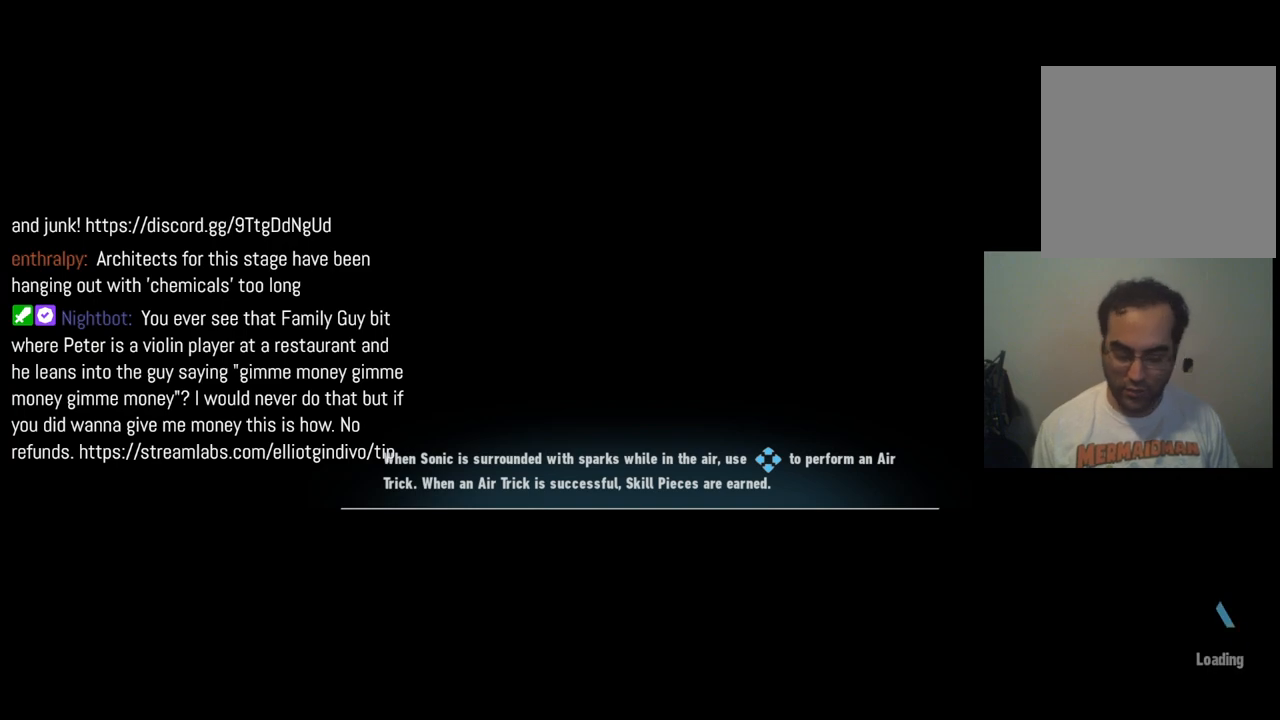
{"buttons": [], "left_stick": "center", "right_stick": "center", "events": []}
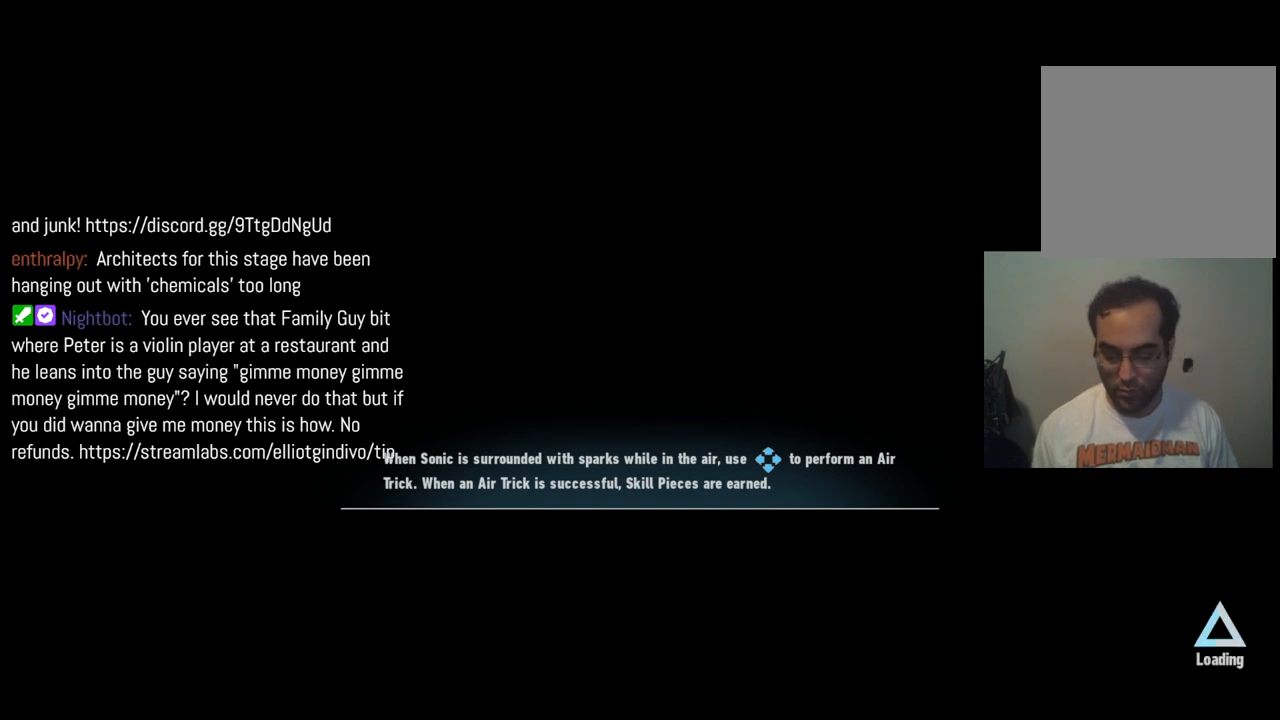
{"buttons": [], "left_stick": "center", "right_stick": "center", "events": []}
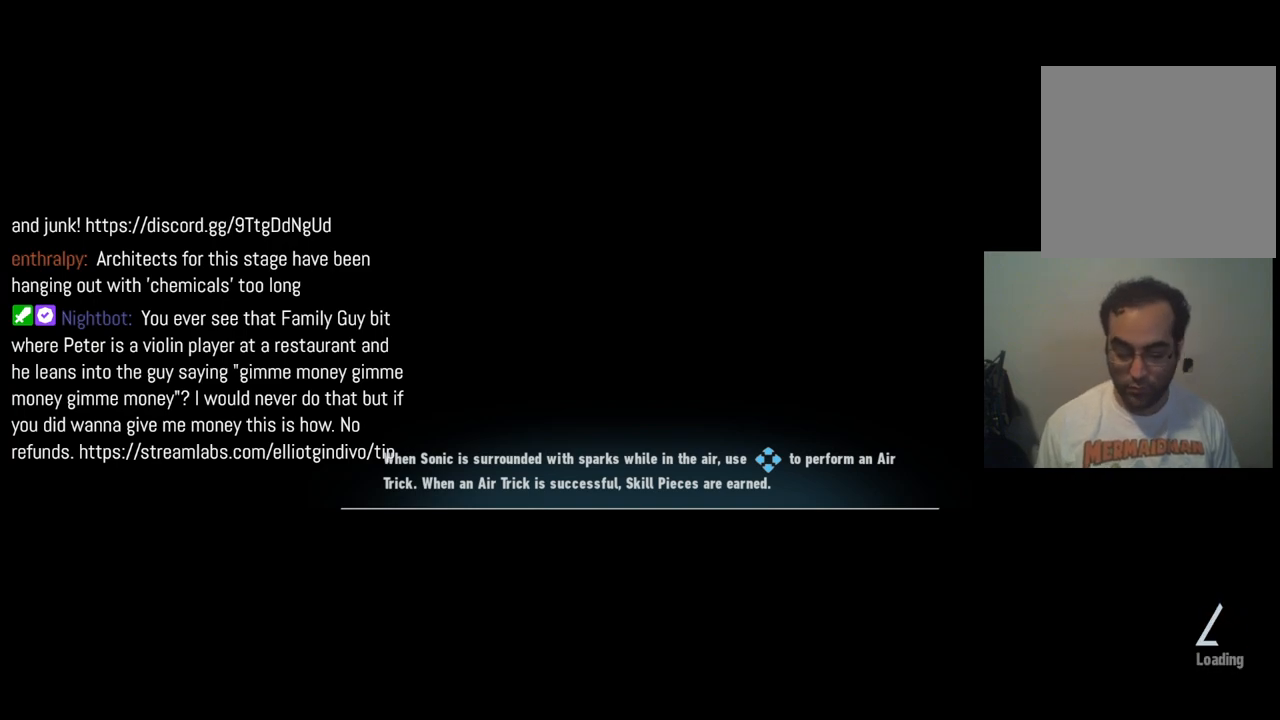
{"buttons": [], "left_stick": "center", "right_stick": "center", "events": []}
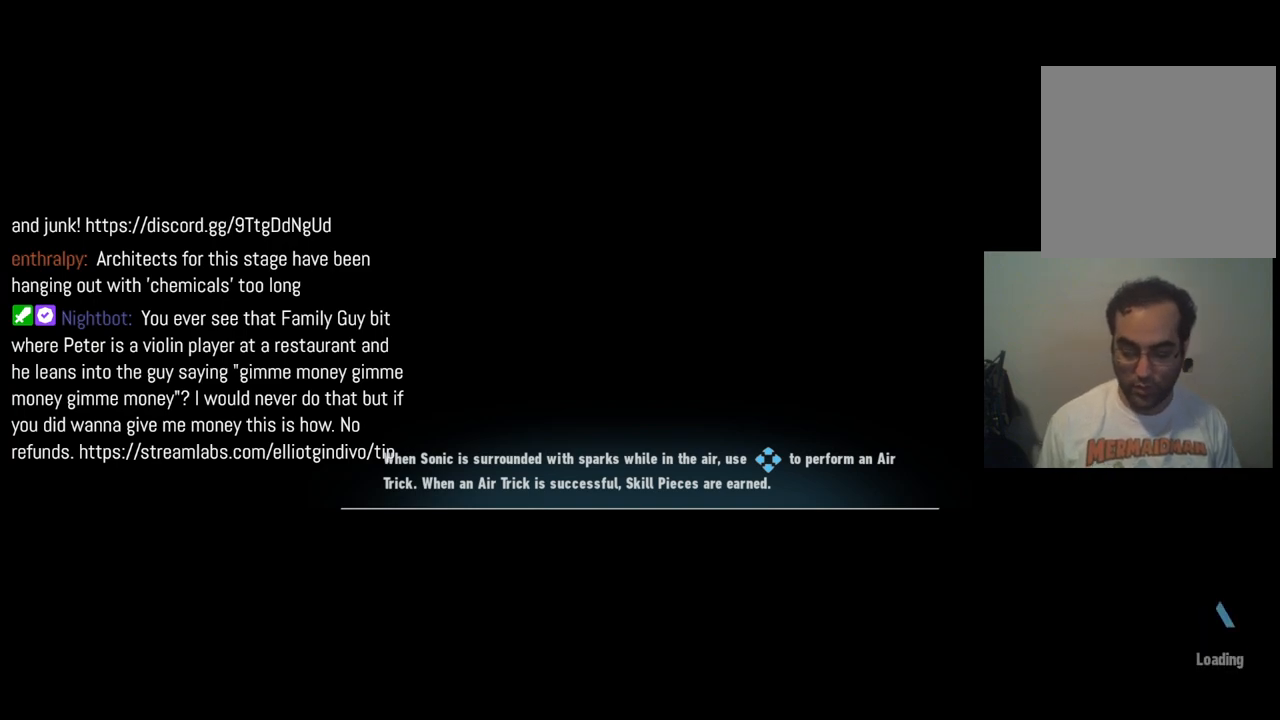
{"buttons": [], "left_stick": "center", "right_stick": "left", "events": [[317, "right_stick", "left"]]}
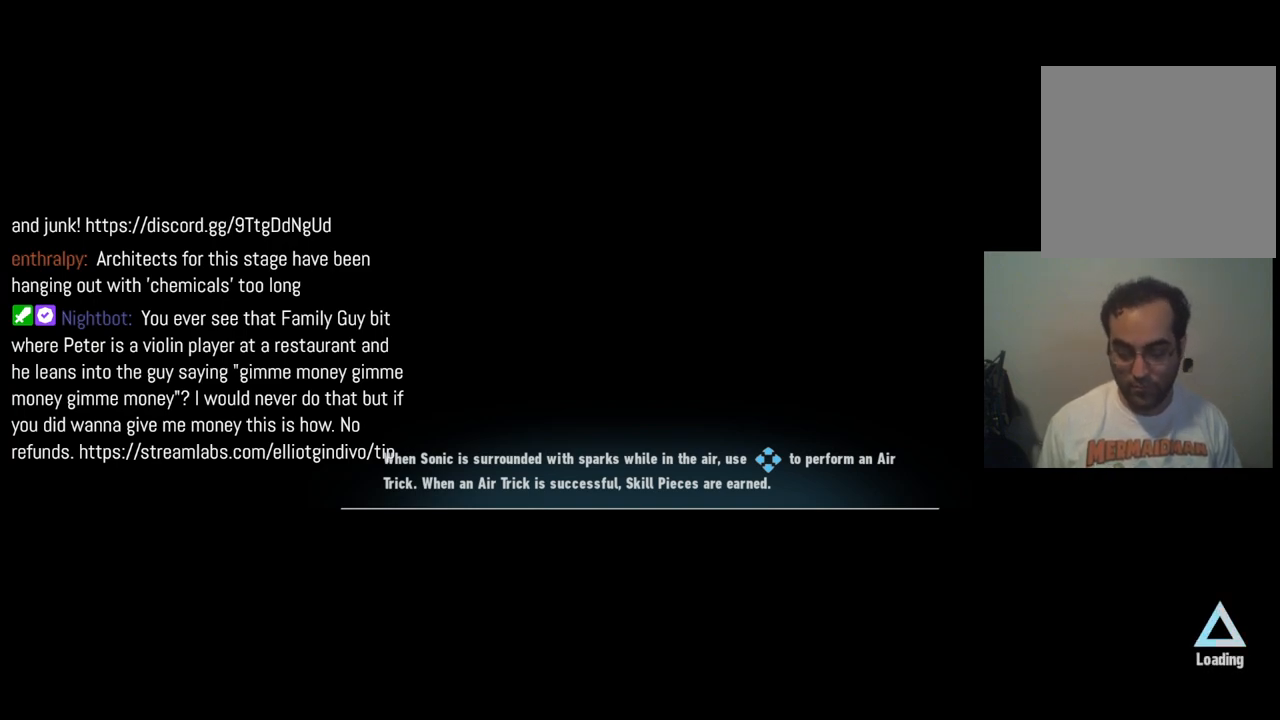
{"buttons": [], "left_stick": "center", "right_stick": "center", "events": [[183, "right_stick", "center"]]}
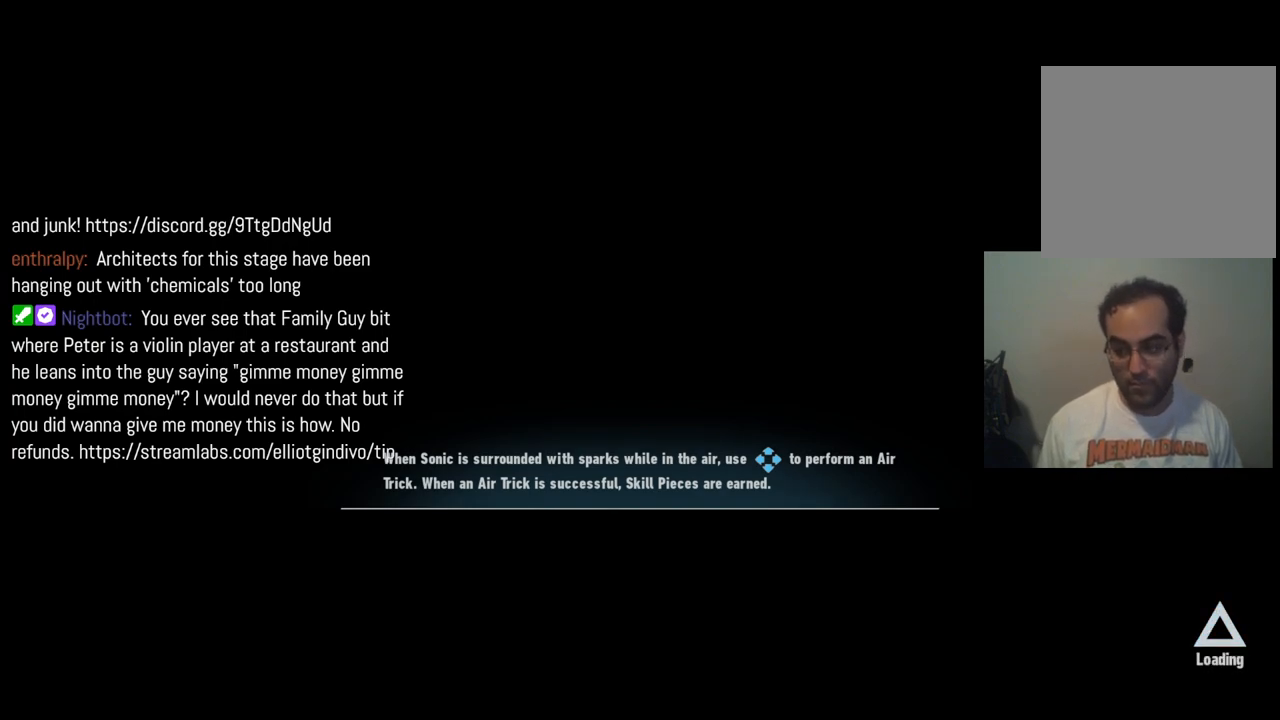
{"buttons": [], "left_stick": "center", "right_stick": "center", "events": []}
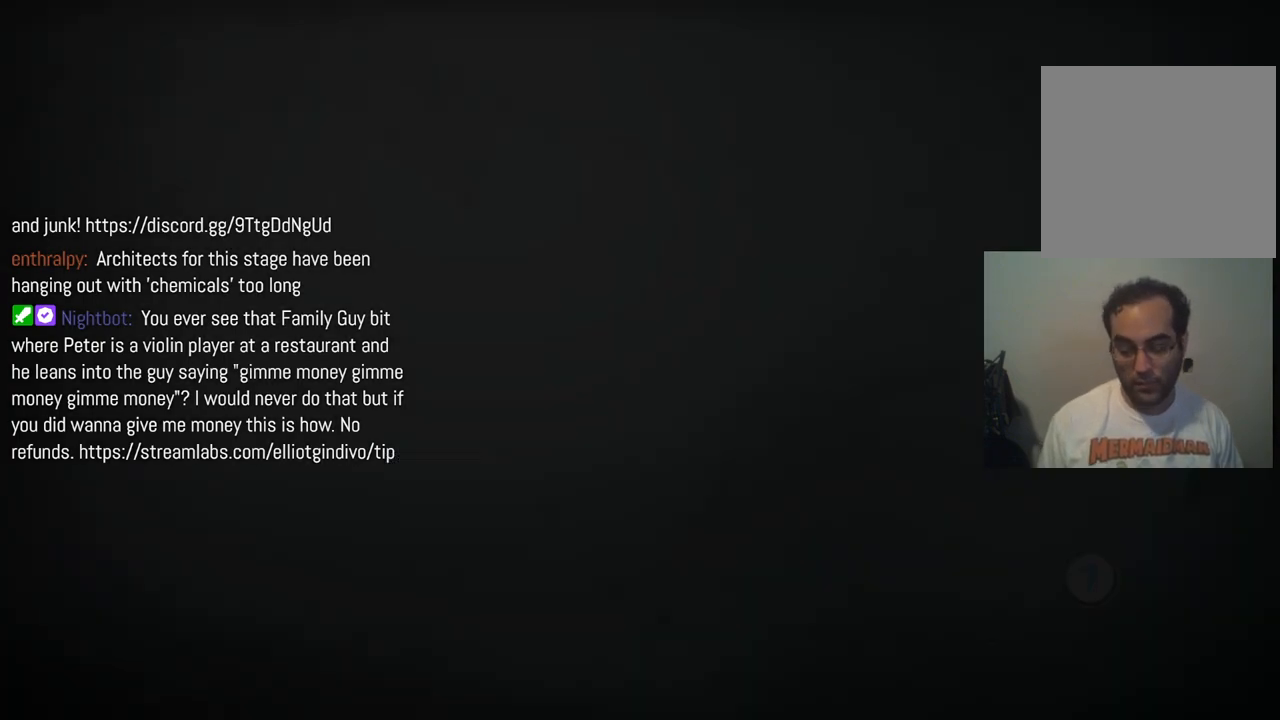
{"buttons": [], "left_stick": "center", "right_stick": "center", "events": []}
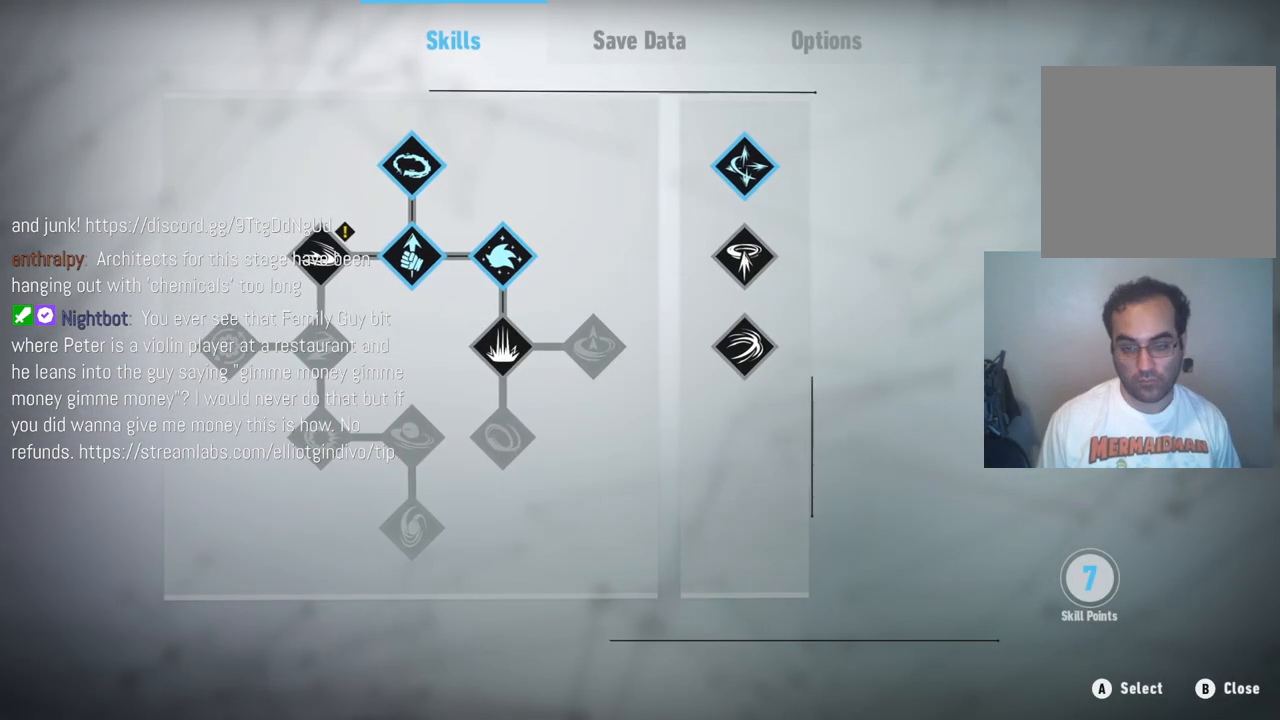
{"buttons": [], "left_stick": "center", "right_stick": "center", "events": []}
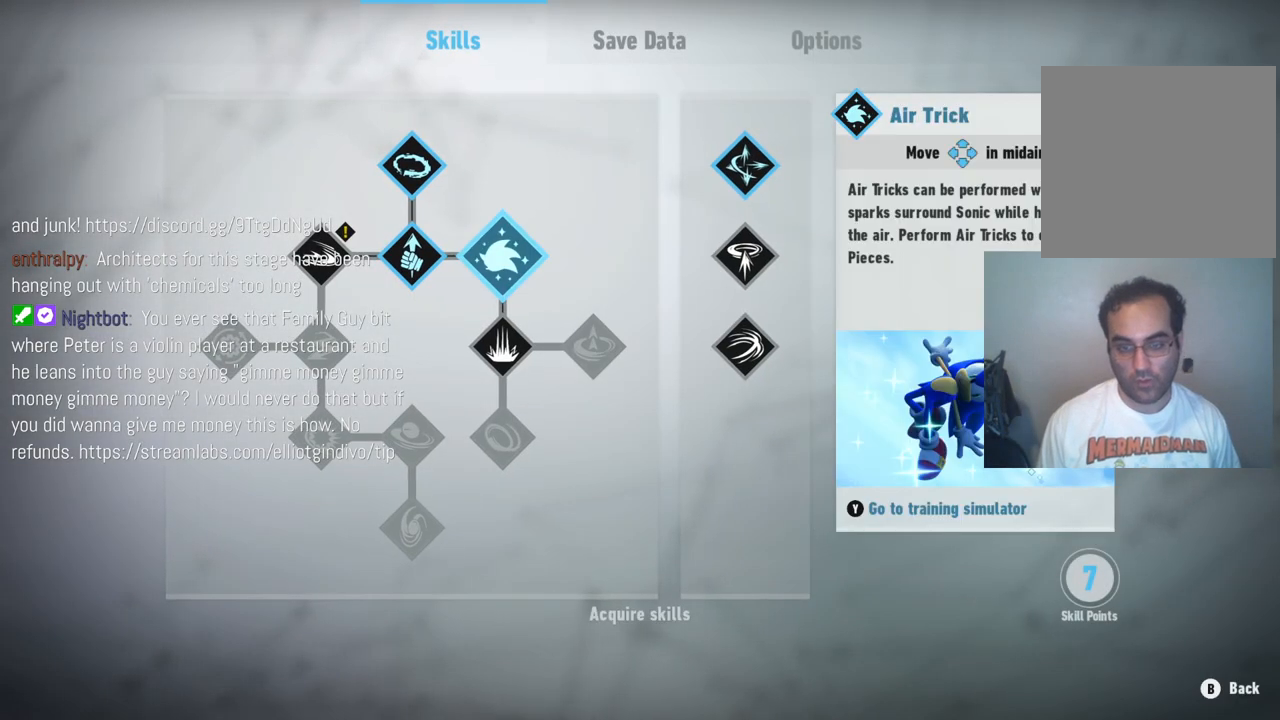
{"buttons": [], "left_stick": "center", "right_stick": "center", "events": [[33, "left_stick", "down"], [233, "left_stick", "center"]]}
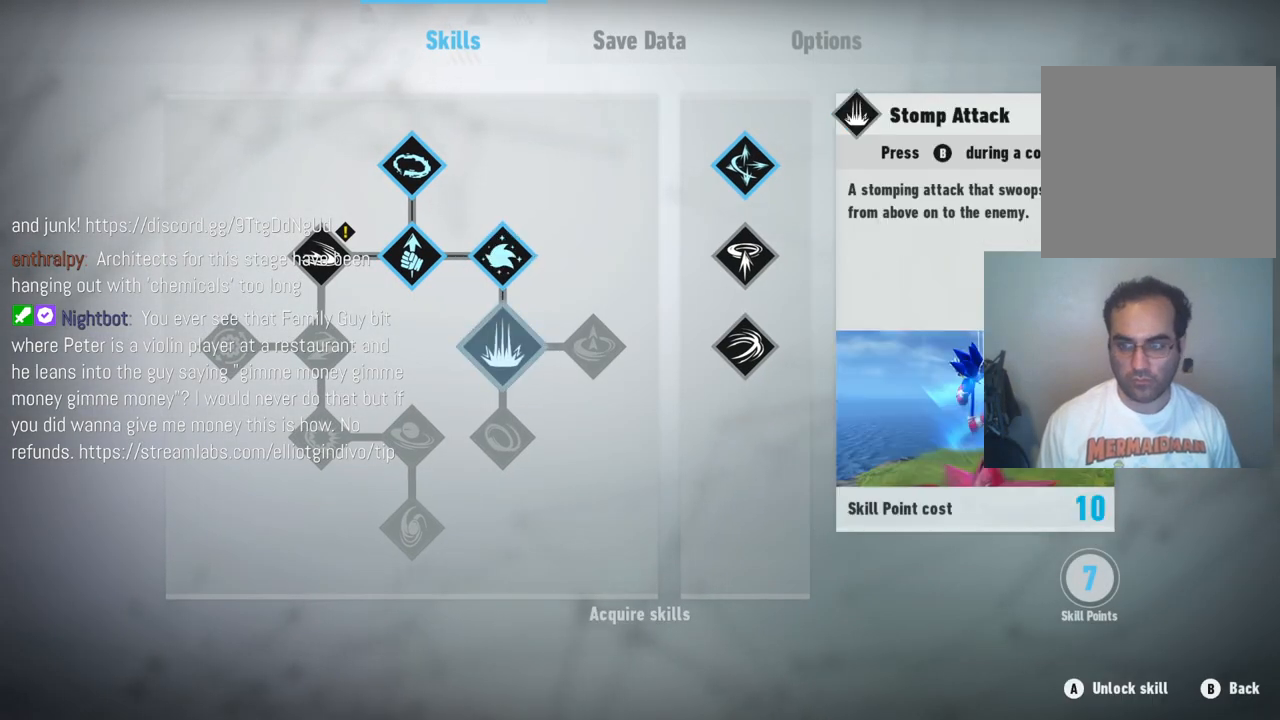
{"buttons": [], "left_stick": "center", "right_stick": "center", "events": []}
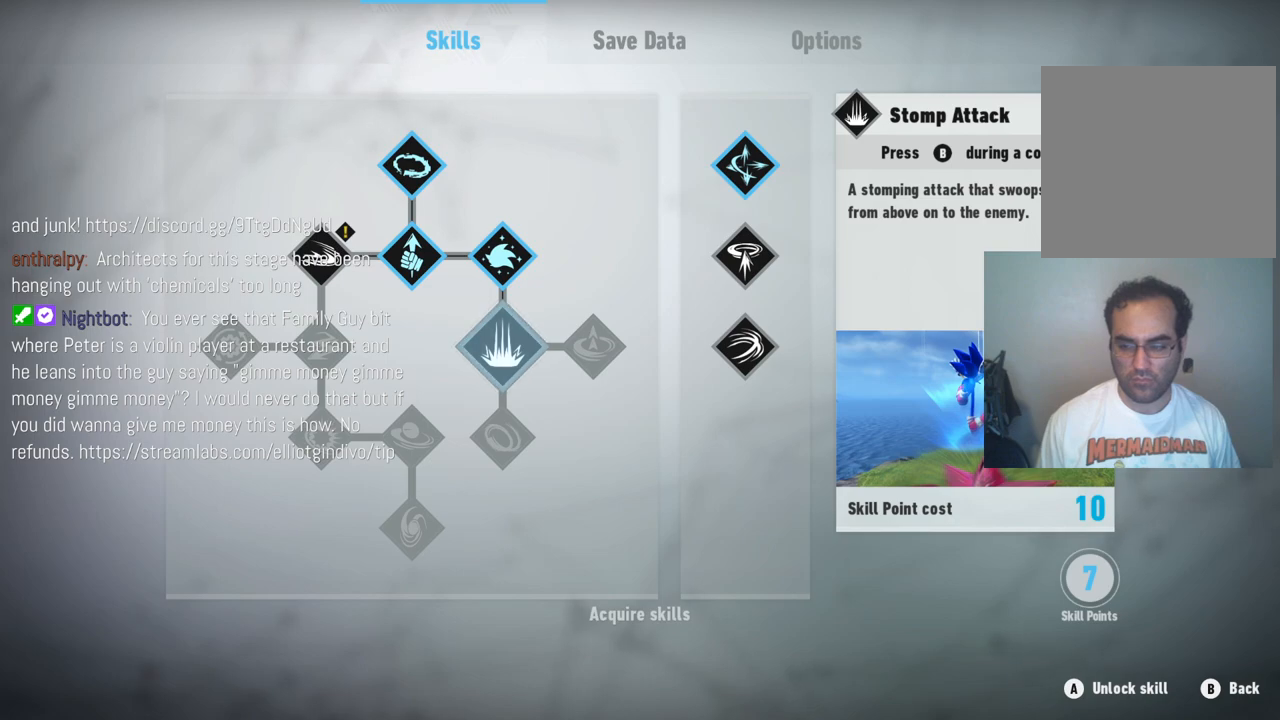
{"buttons": [], "left_stick": "center", "right_stick": "center", "events": []}
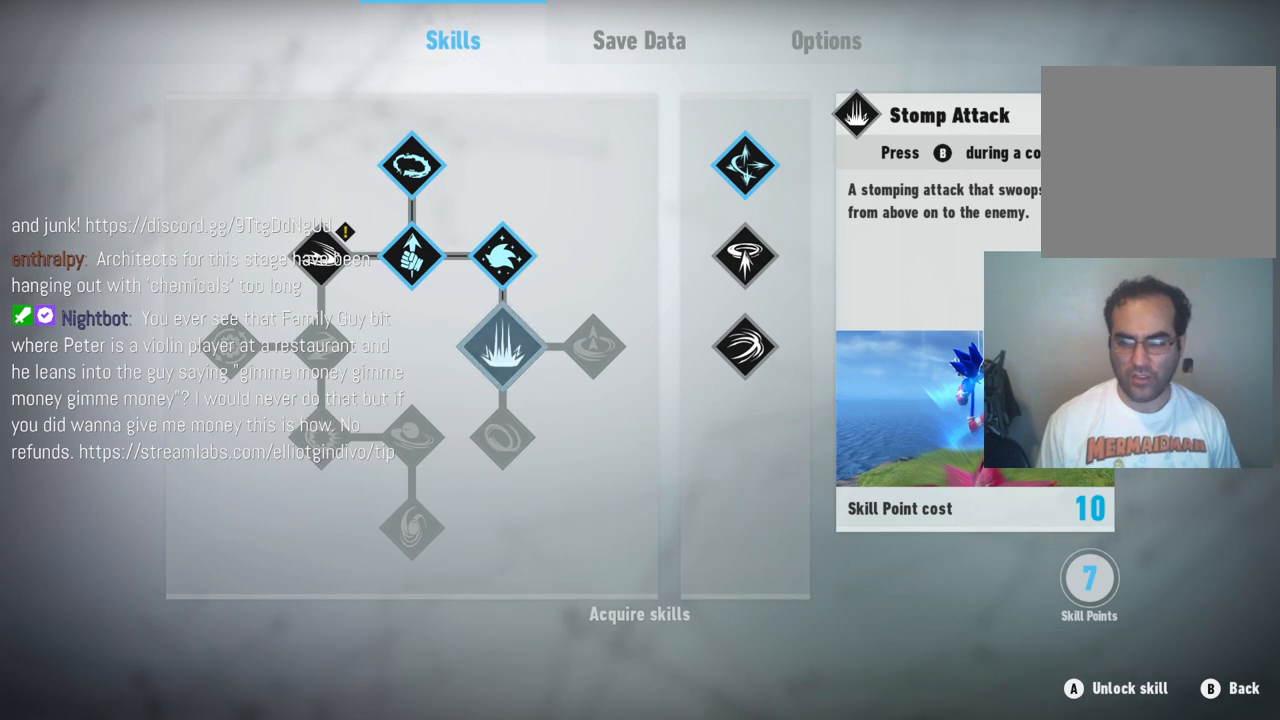
{"buttons": [], "left_stick": "center", "right_stick": "center", "events": []}
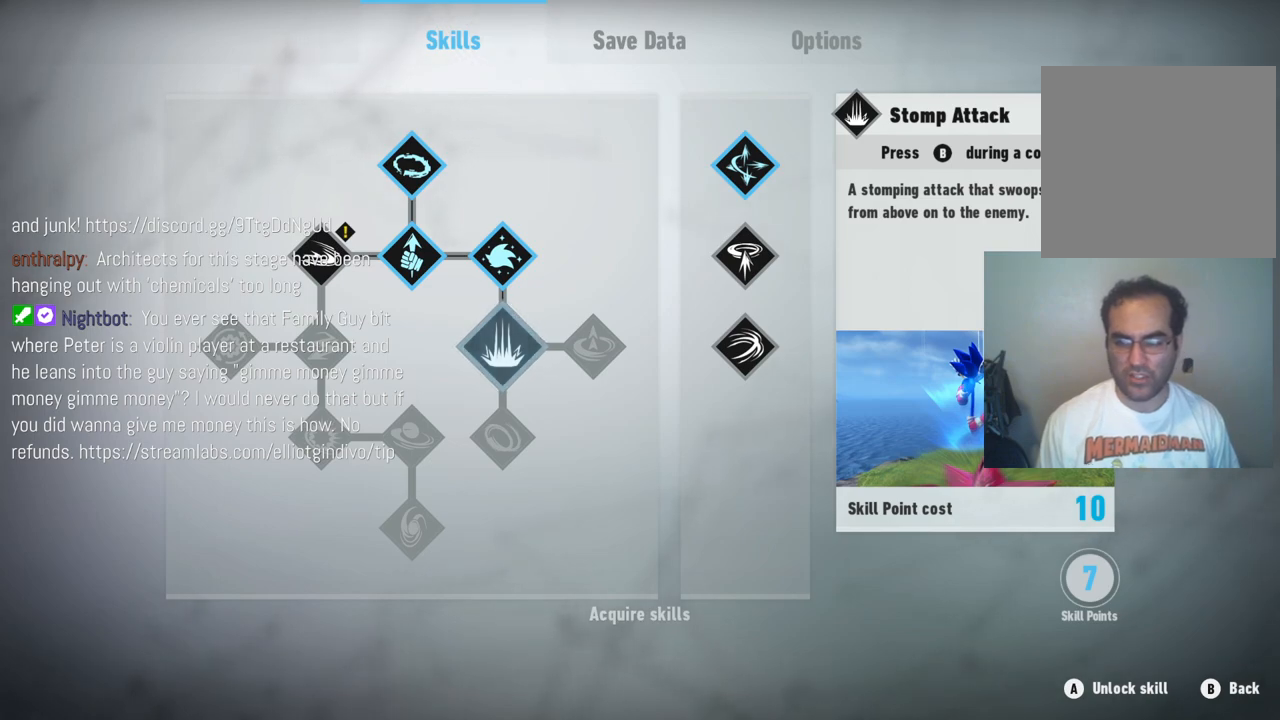
{"buttons": [], "left_stick": "center", "right_stick": "center", "events": []}
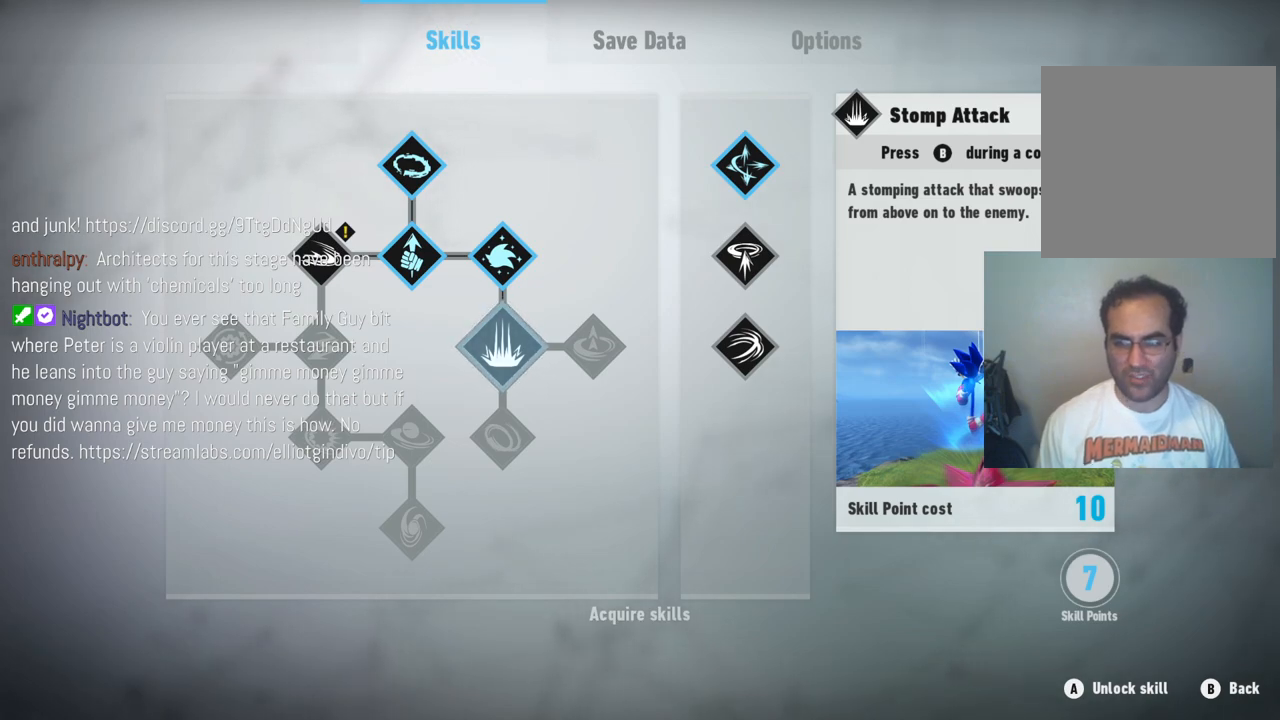
{"buttons": [], "left_stick": "center", "right_stick": "center", "events": []}
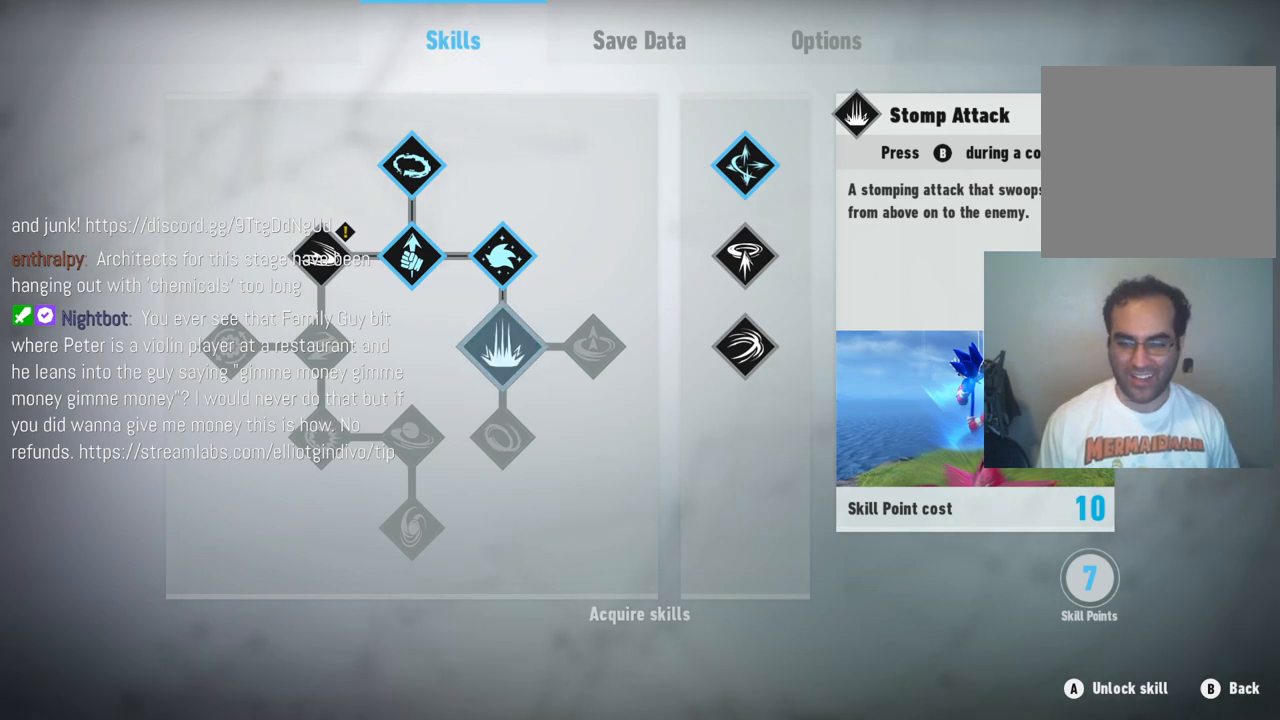
{"buttons": [], "left_stick": "center", "right_stick": "center", "events": []}
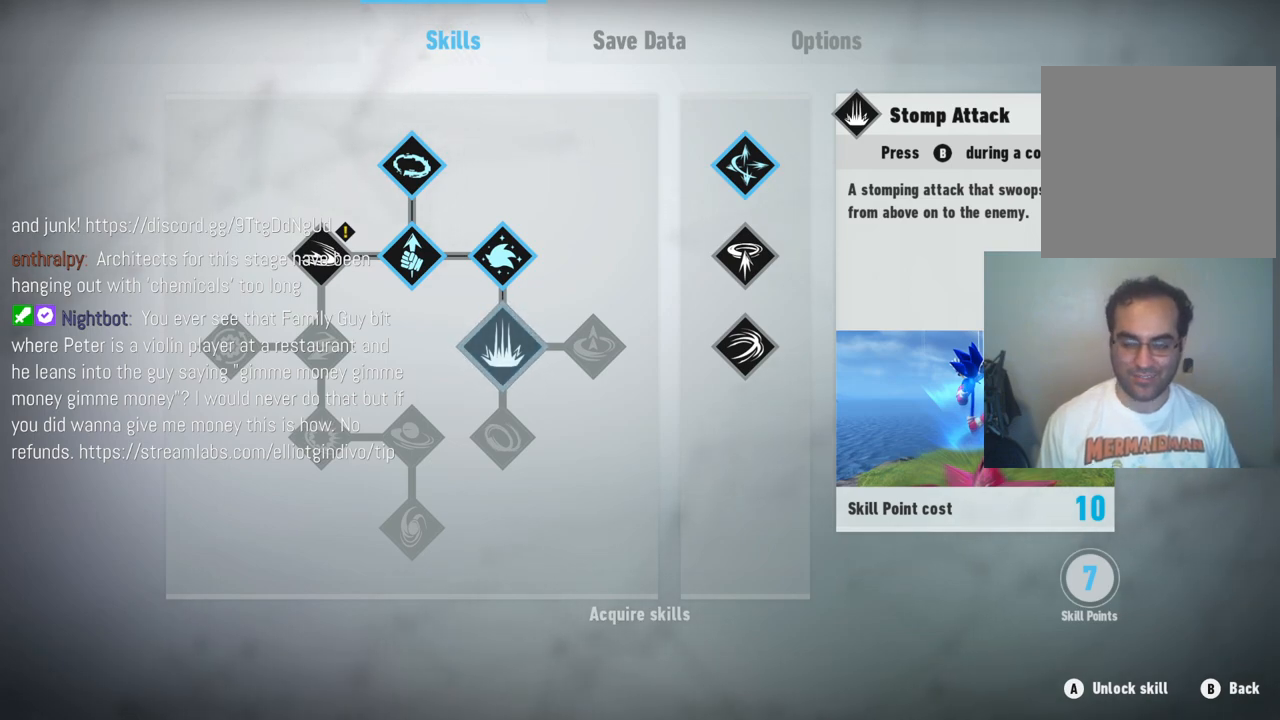
{"buttons": [], "left_stick": "center", "right_stick": "center", "events": []}
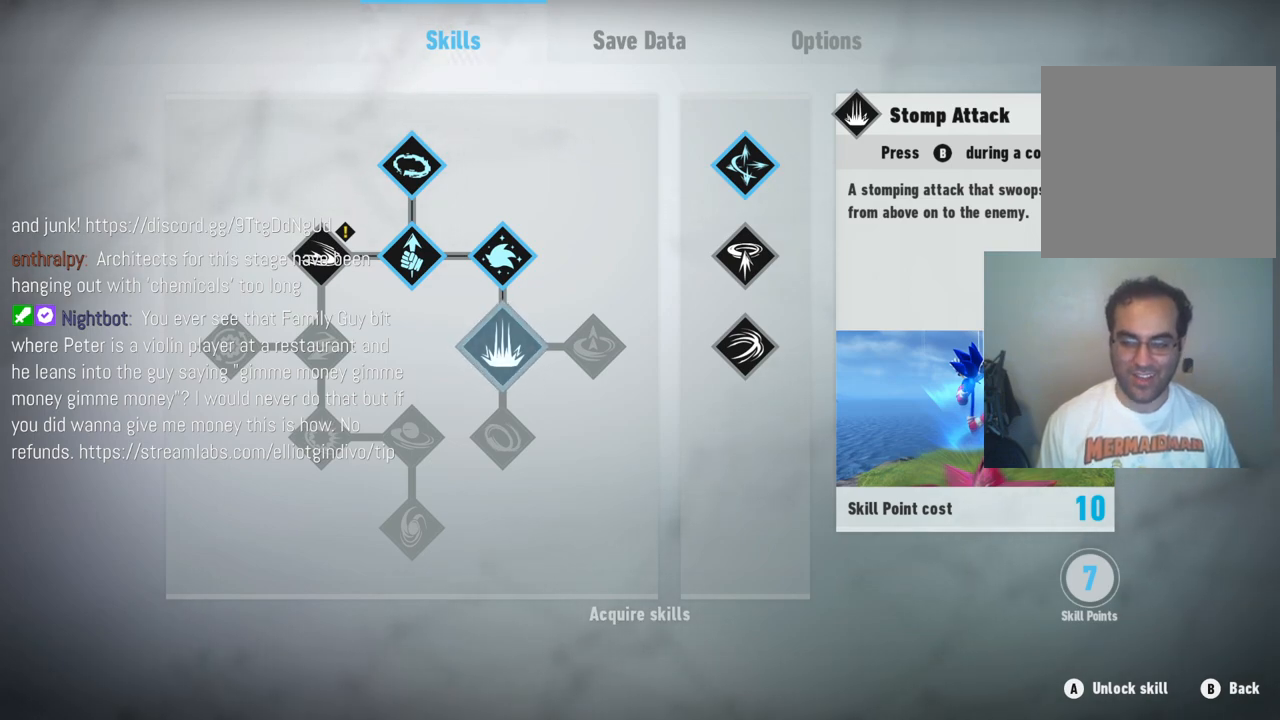
{"buttons": [], "left_stick": "center", "right_stick": "center", "events": []}
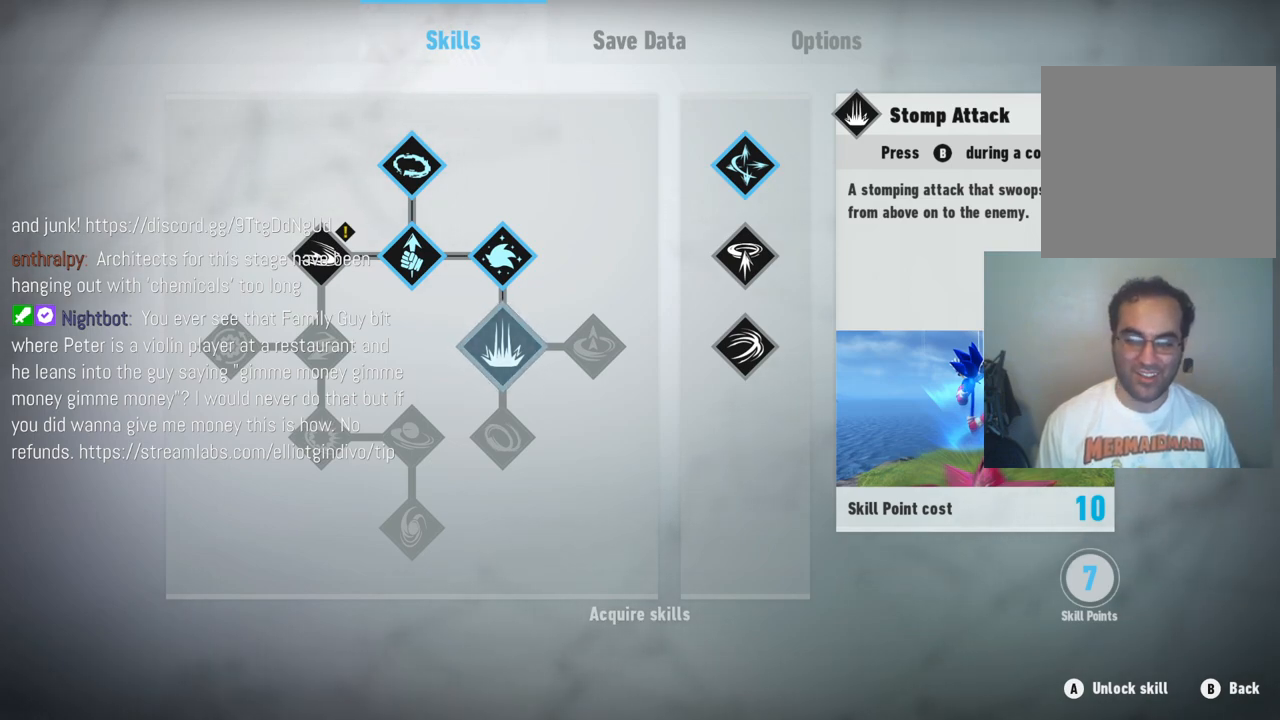
{"buttons": [], "left_stick": "left", "right_stick": "center", "events": [[33, "left_stick", "up"], [217, "left_stick", "center"], [283, "left_stick", "left"], [433, "left_stick", "center"], [483, "left_stick", "left"]]}